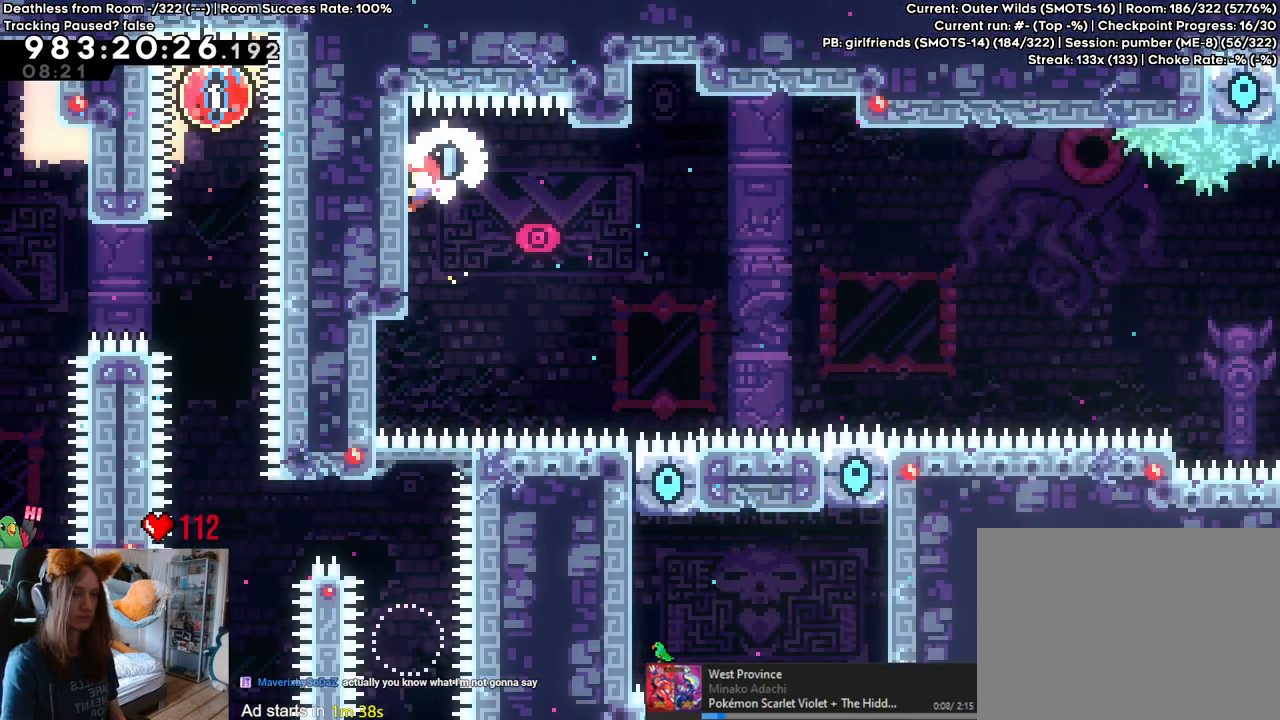
Gameplay with a controller (Nintendo layout); each line is a JSON object with the inputs held at the frame after it. "events" lists button and stick changes between this image and that frame as [ms after this image, input, new state], when the widget could be followed in between. Not read: HOME L3 R1 R3.
{"buttons": [], "left_stick": "left", "right_stick": "center", "events": []}
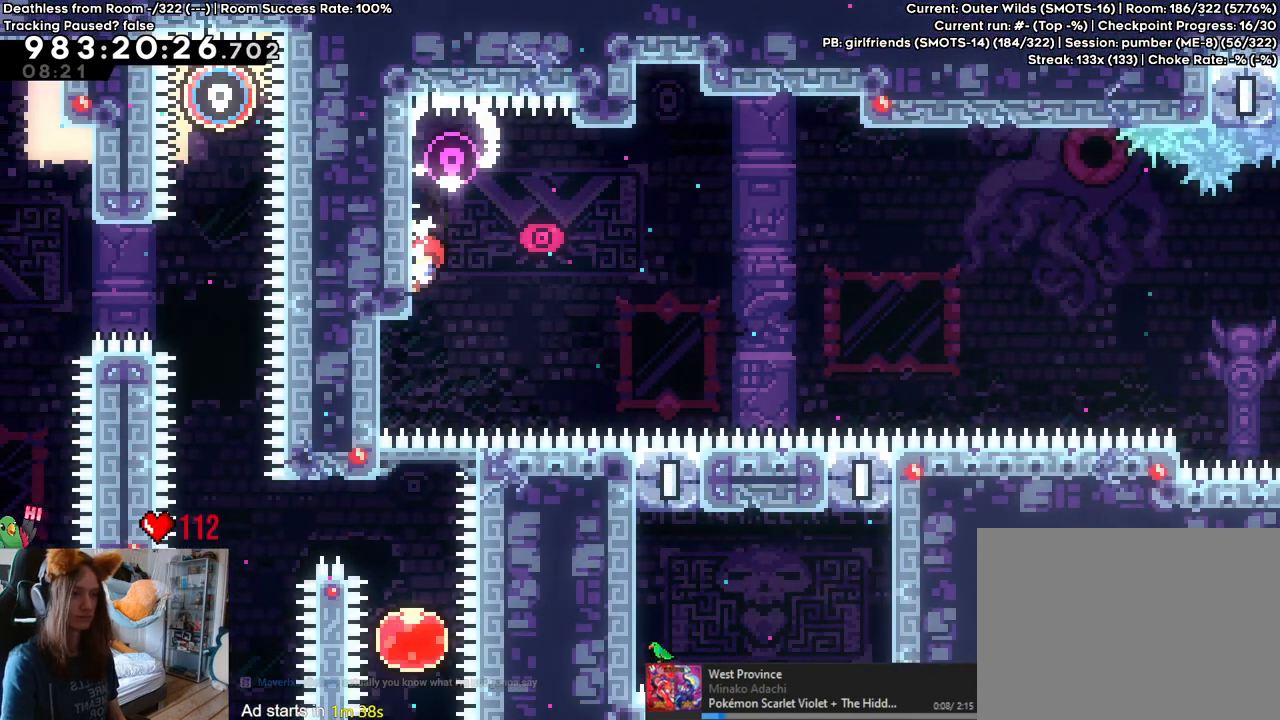
{"buttons": [], "left_stick": "left", "right_stick": "center", "events": []}
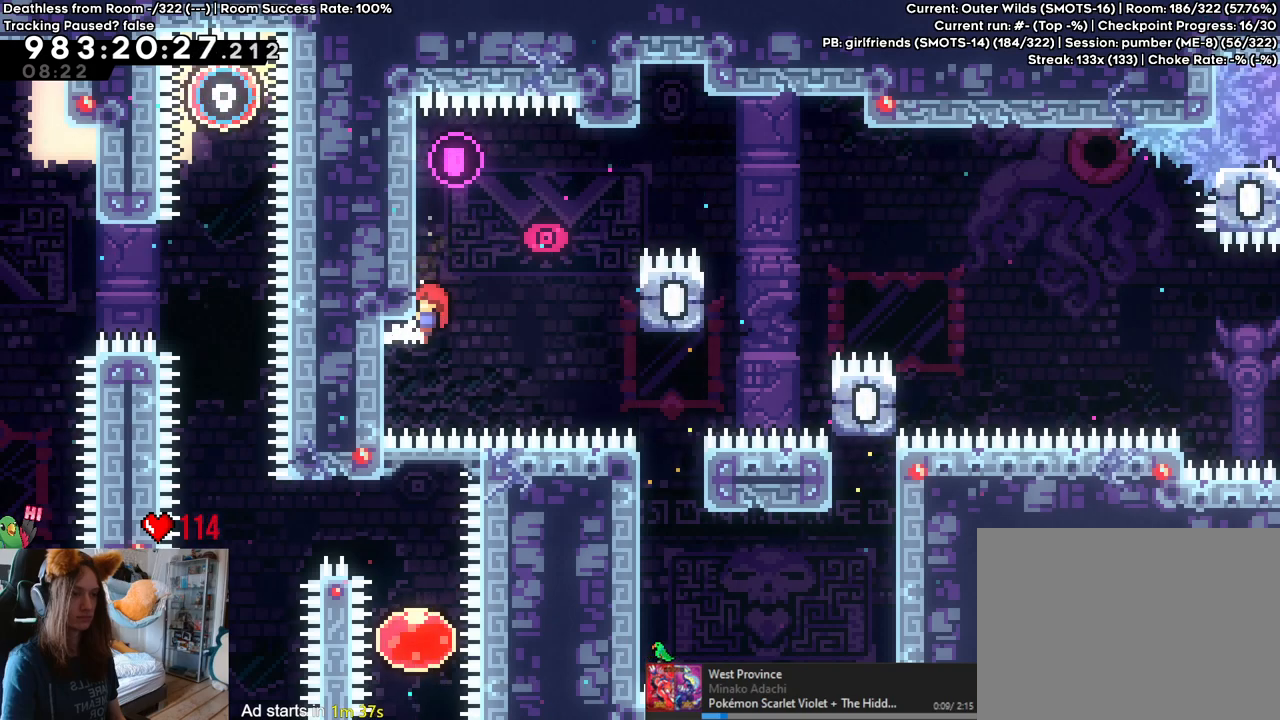
{"buttons": [], "left_stick": "left", "right_stick": "center", "events": []}
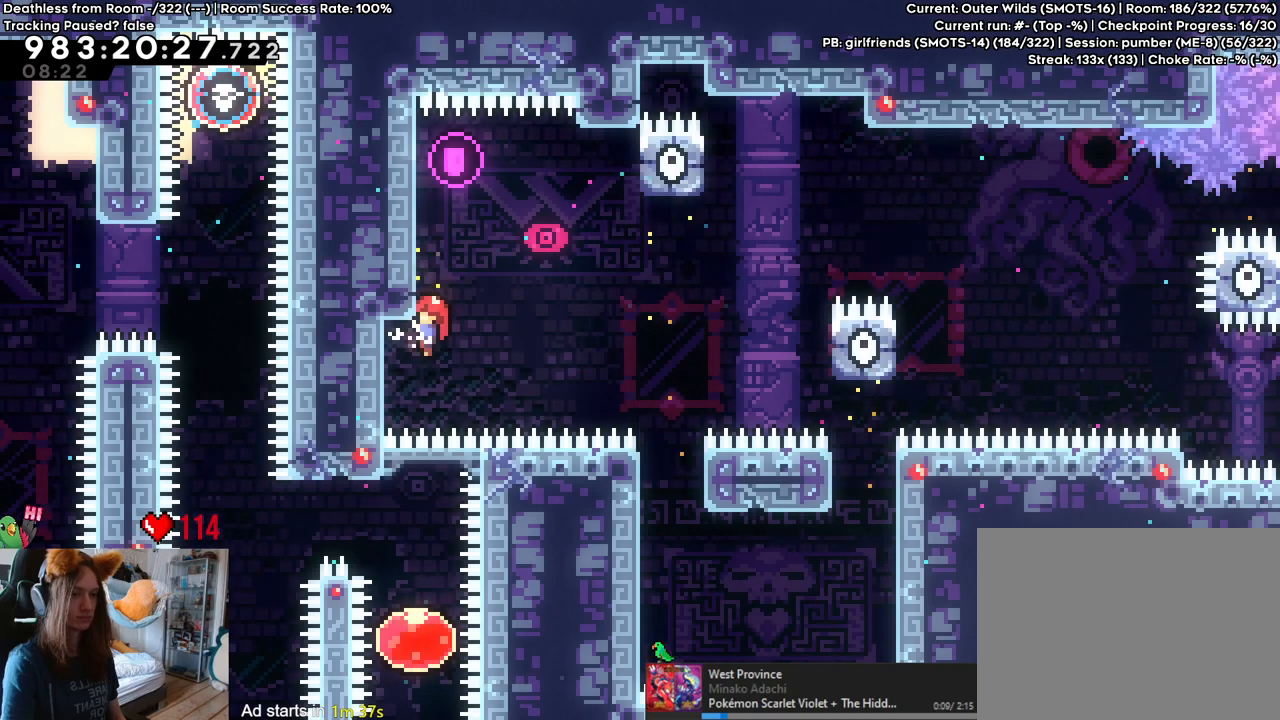
{"buttons": [], "left_stick": "left", "right_stick": "center", "events": []}
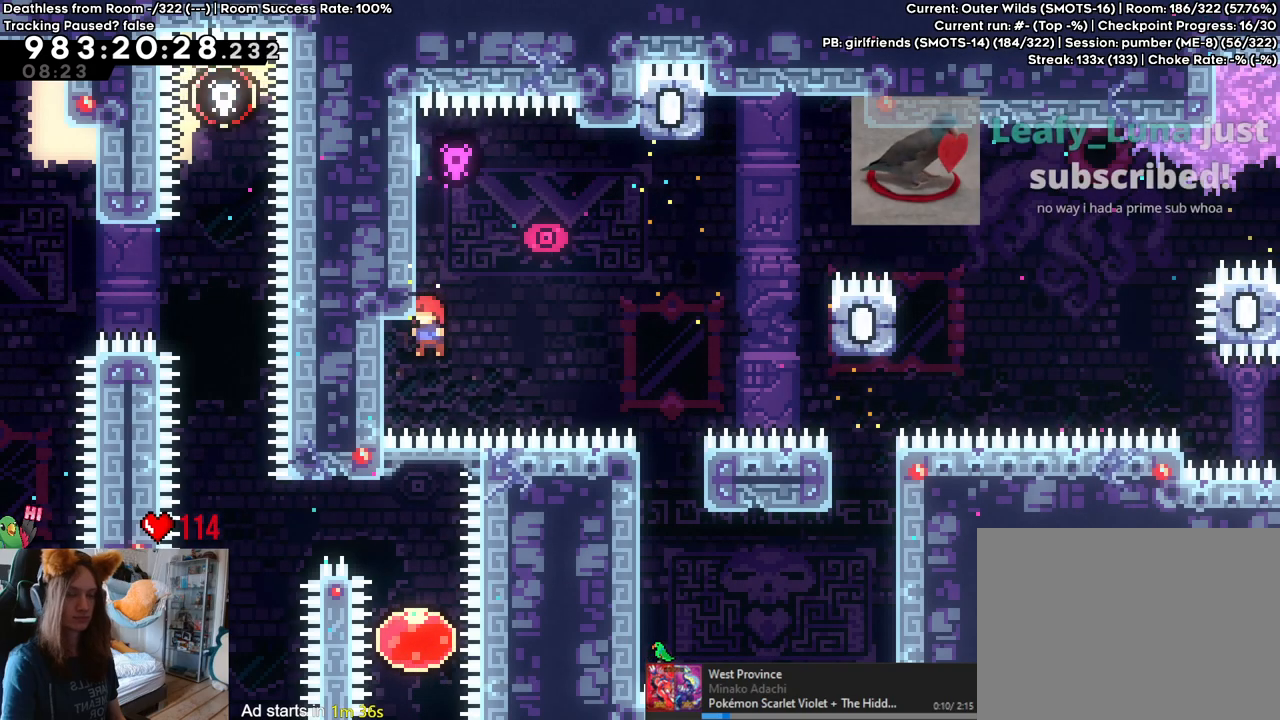
{"buttons": [], "left_stick": "left", "right_stick": "center", "events": []}
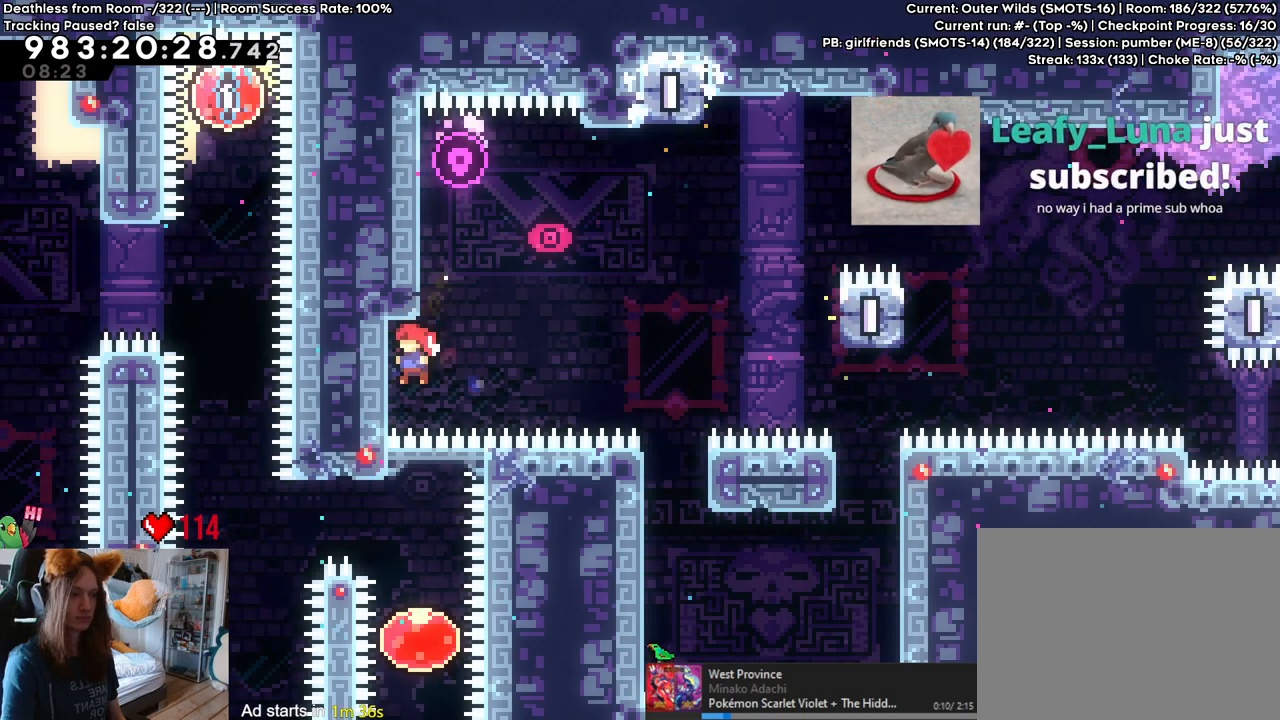
{"buttons": ["B"], "left_stick": "right", "right_stick": "center", "events": [[217, "left_stick", "right"], [317, "B", "down"]]}
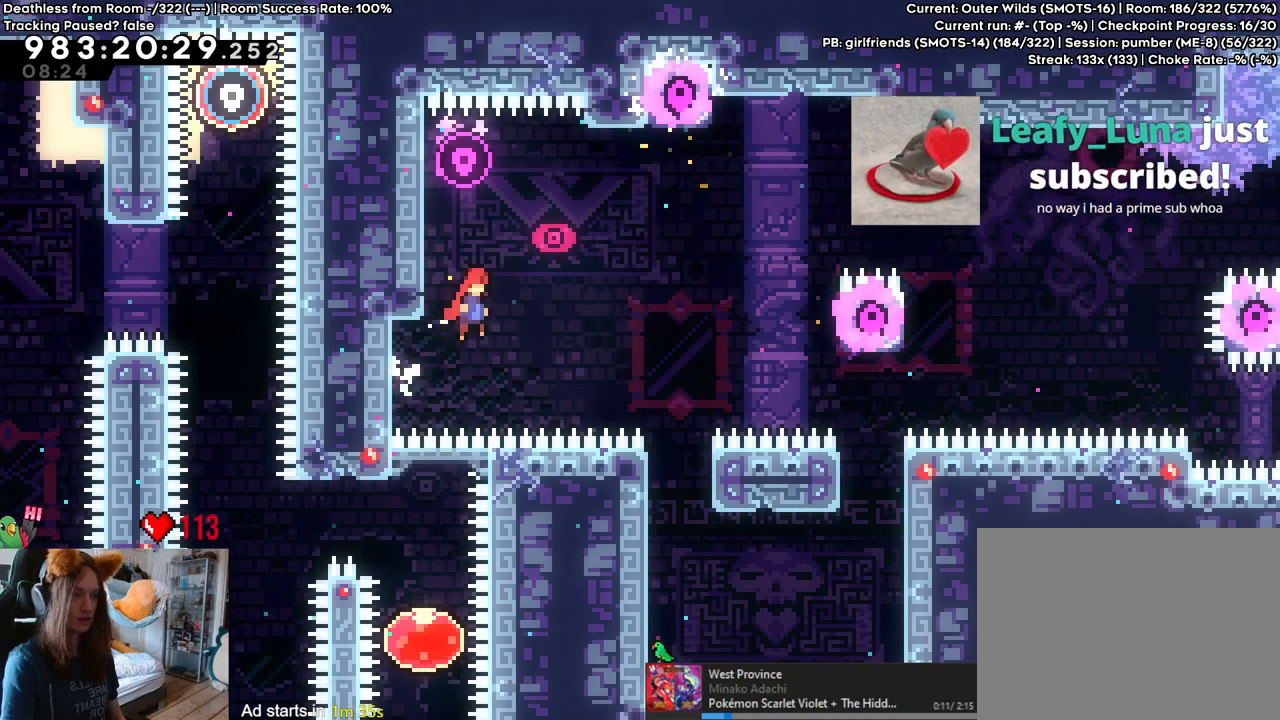
{"buttons": ["B"], "left_stick": "right", "right_stick": "center", "events": []}
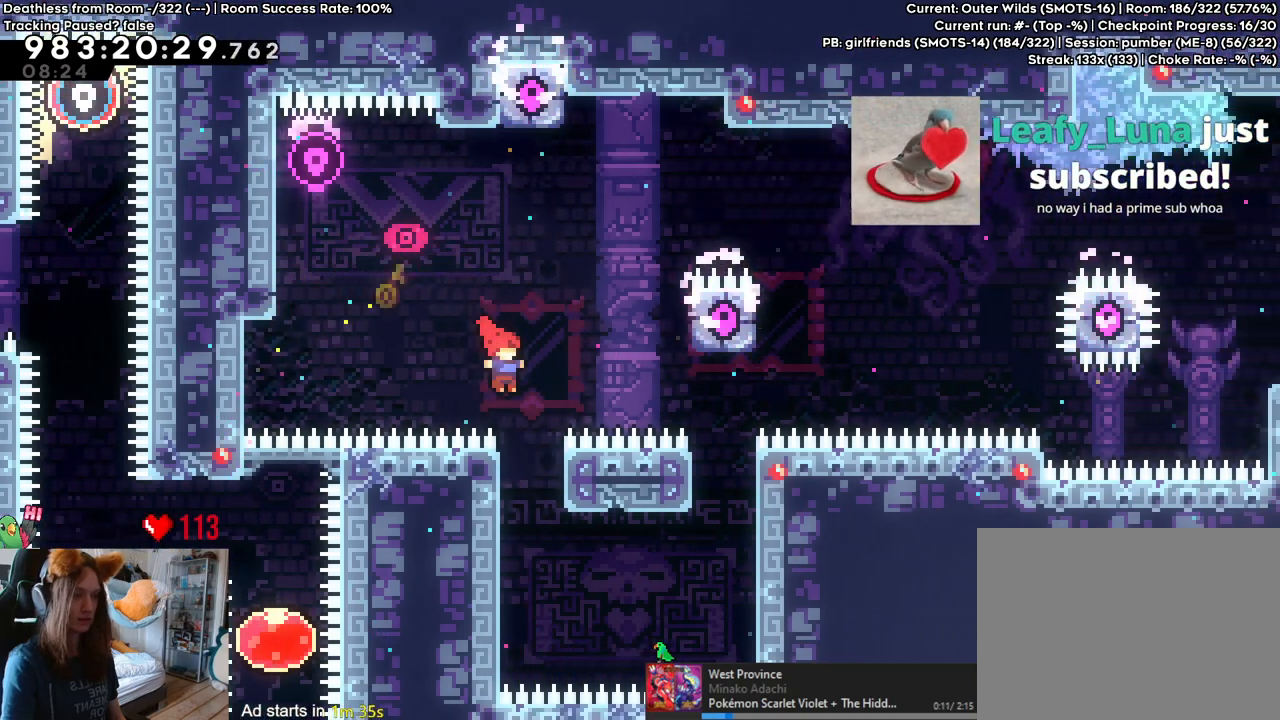
{"buttons": ["B"], "left_stick": "right", "right_stick": "center", "events": [[183, "left_stick", "up"], [317, "B", "up"], [417, "B", "down"], [433, "left_stick", "right"]]}
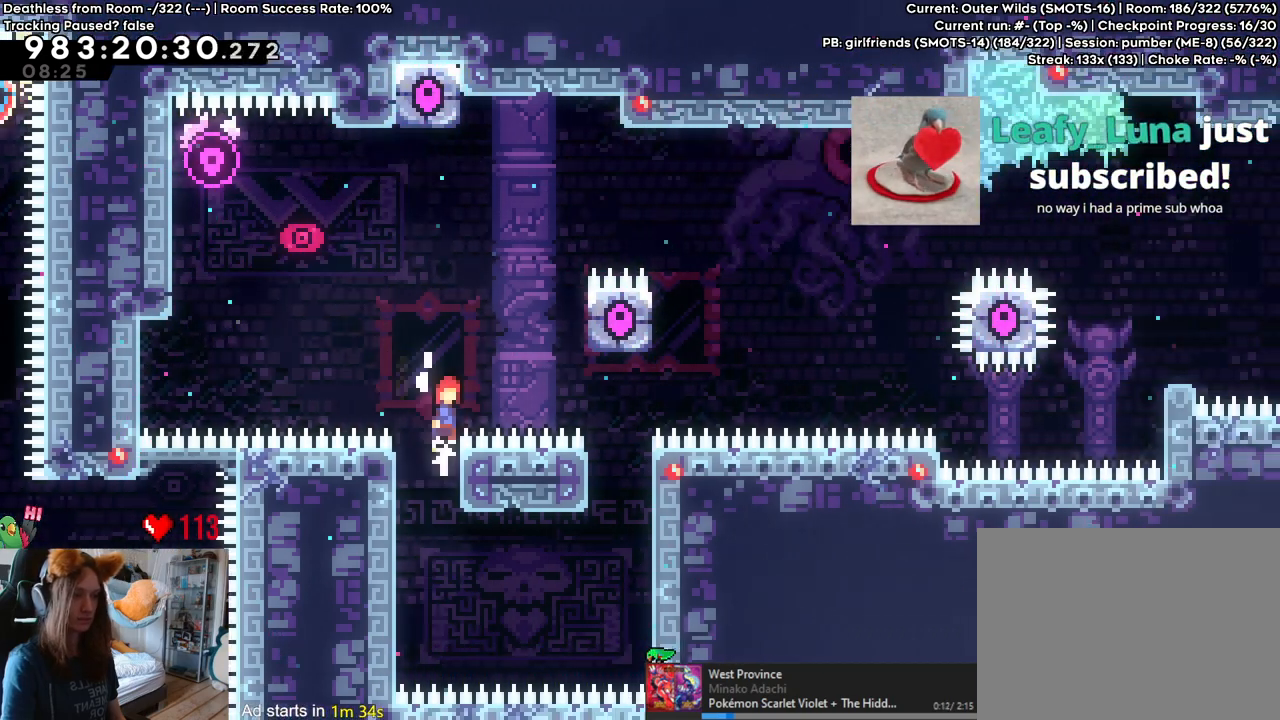
{"buttons": [], "left_stick": "up", "right_stick": "center", "events": [[467, "B", "up"], [483, "left_stick", "up"]]}
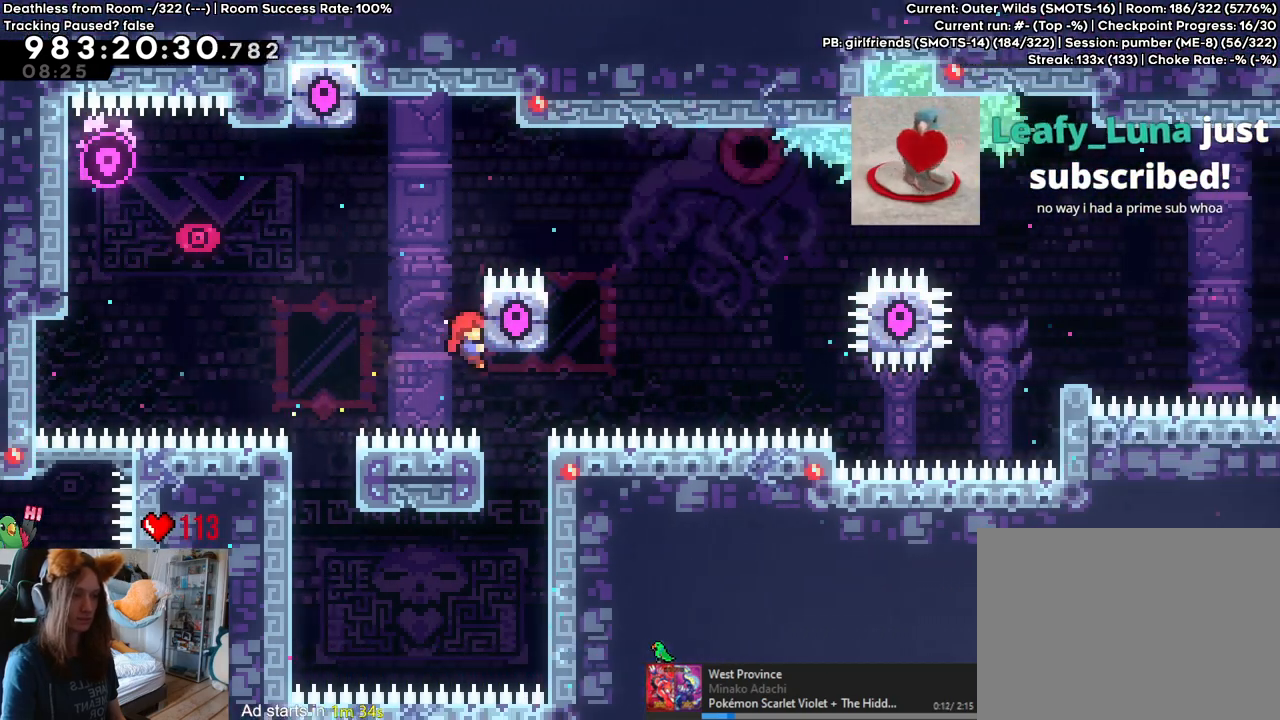
{"buttons": ["B"], "left_stick": "right", "right_stick": "center", "events": [[317, "B", "down"], [317, "left_stick", "right"]]}
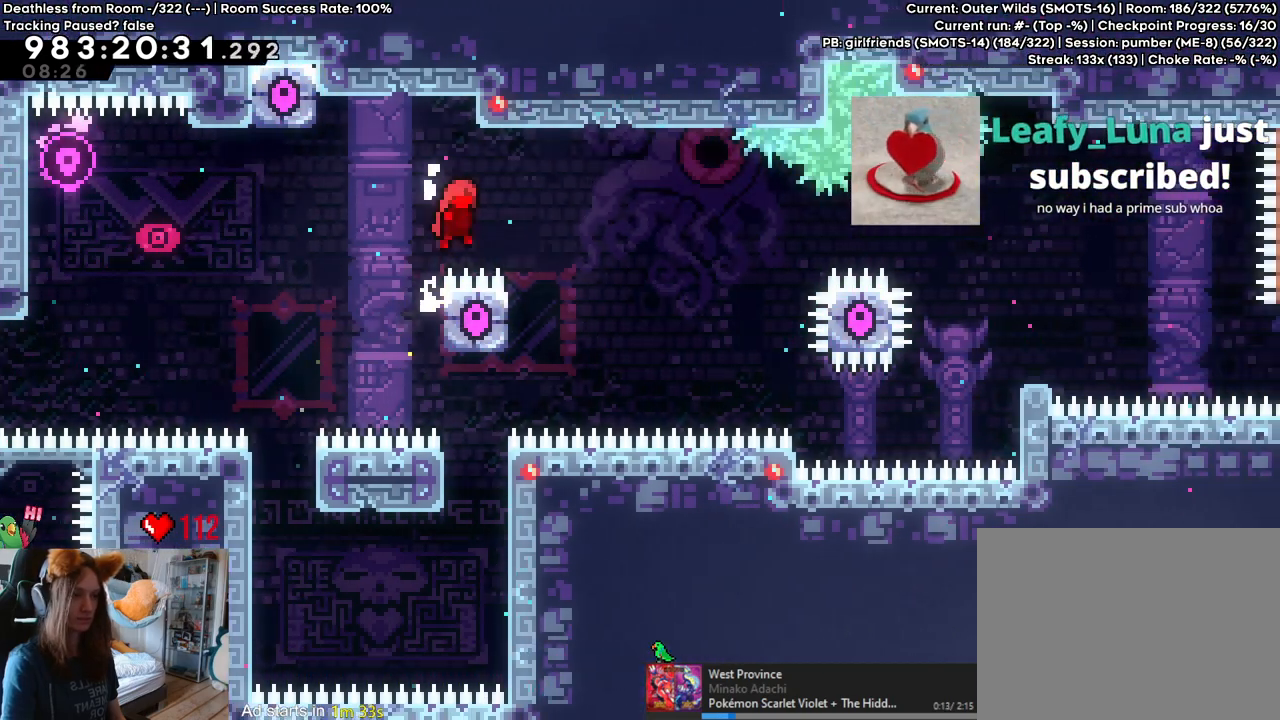
{"buttons": ["B"], "left_stick": "center", "right_stick": "center", "events": [[183, "left_stick", "center"], [217, "B", "up"], [283, "left_stick", "left"], [433, "B", "down"], [500, "left_stick", "center"]]}
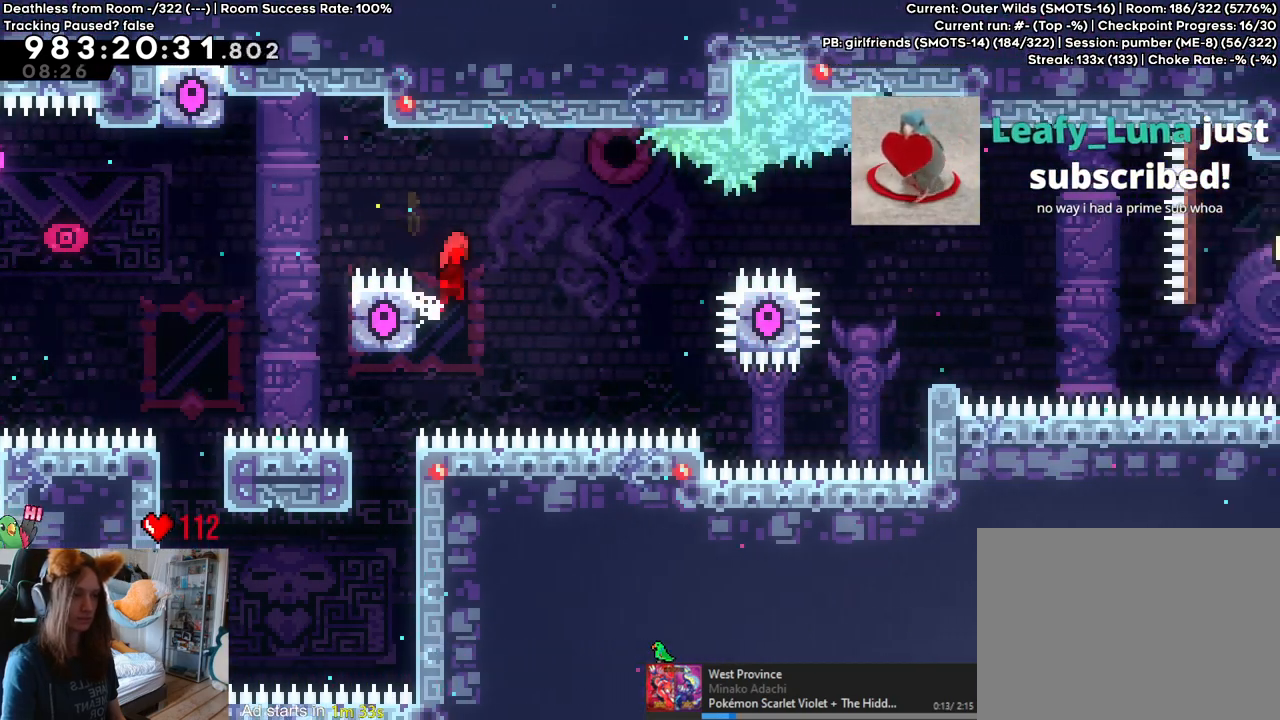
{"buttons": ["B", "Y", "L2"], "left_stick": "right", "right_stick": "center", "events": [[17, "left_stick", "right"], [100, "L2", "down"], [483, "Y", "down"]]}
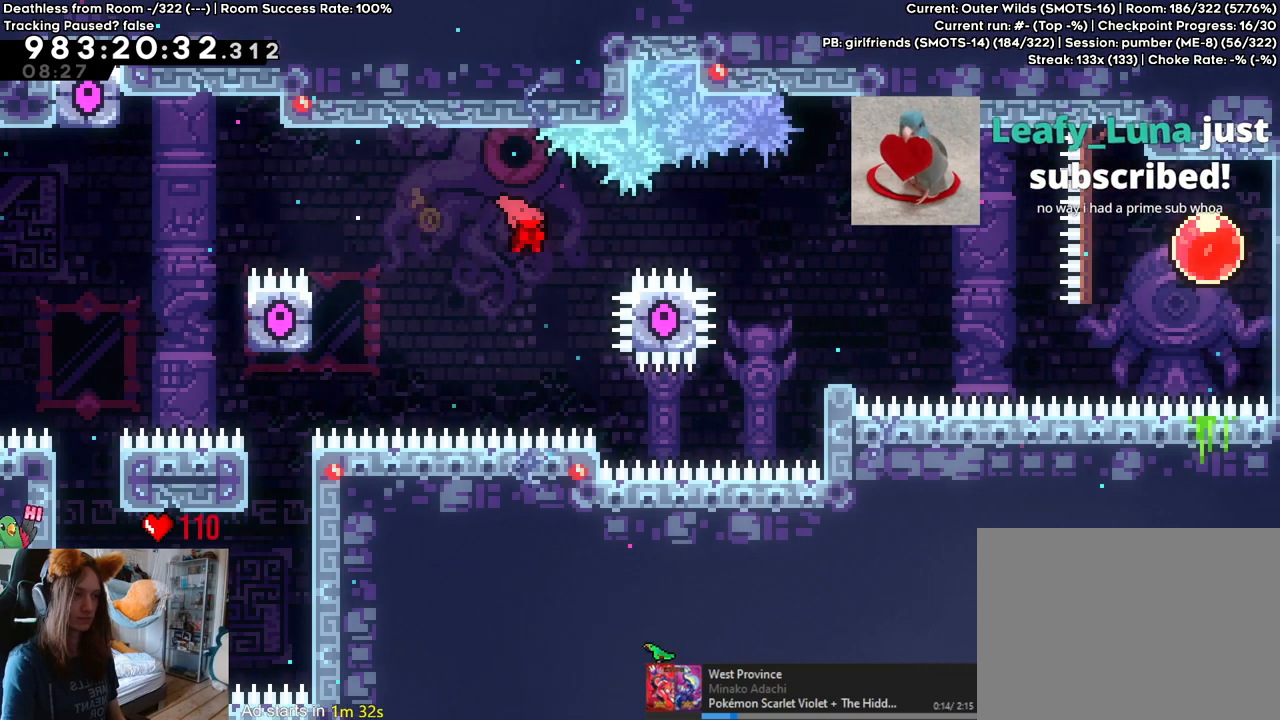
{"buttons": ["B"], "left_stick": "center", "right_stick": "center", "events": [[100, "Y", "up"], [467, "L2", "up"], [467, "left_stick", "center"]]}
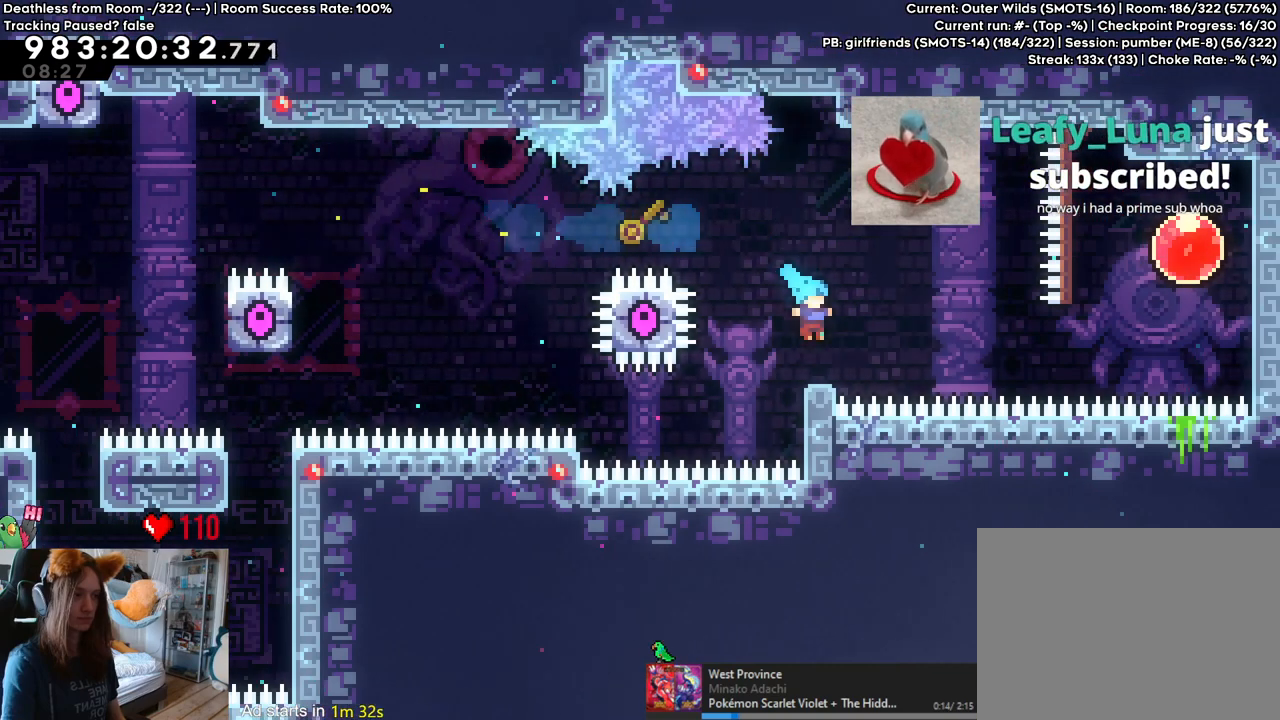
{"buttons": [], "left_stick": "center", "right_stick": "center", "events": [[350, "B", "up"]]}